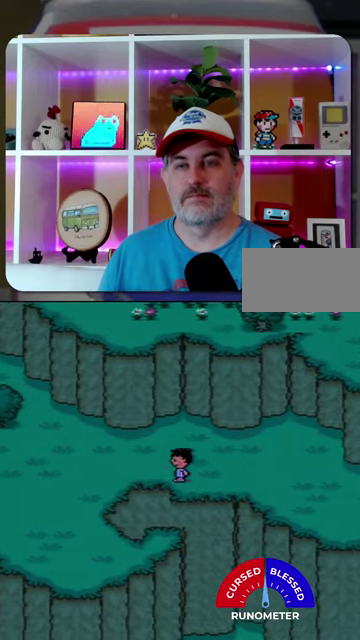
Gameplay with a controller (Nintendo layout); each line is a JSON object with the inputs held at the frame after it. "events" lists button and stick changes between this image and that frame as [ms after this image, input, new state], when the widget could be followed in between. Not read: L1 L3 R1 R3.
{"buttons": ["DPAD_LEFT"], "events": []}
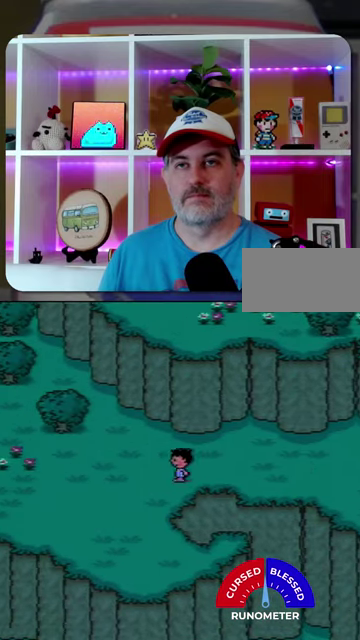
{"buttons": ["DPAD_LEFT"], "events": []}
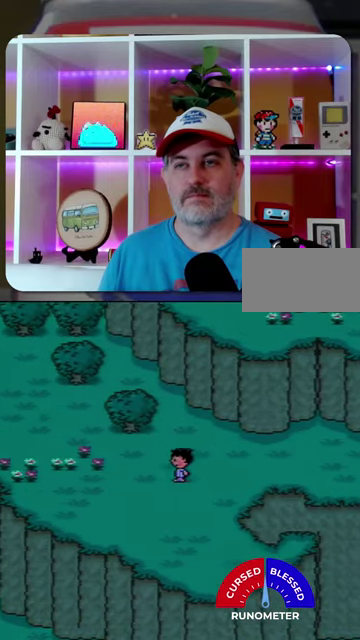
{"buttons": ["DPAD_UP", "DPAD_LEFT"], "events": [[500, "DPAD_UP", "down"]]}
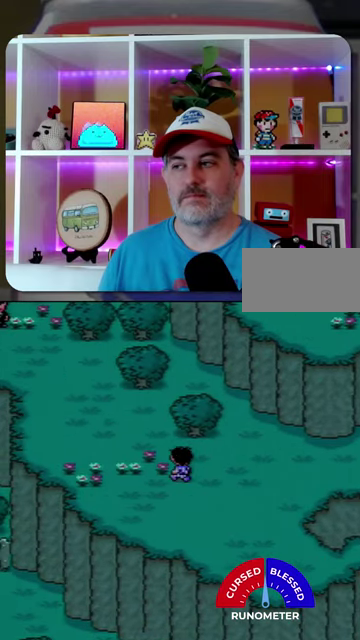
{"buttons": ["DPAD_UP", "DPAD_LEFT"], "events": []}
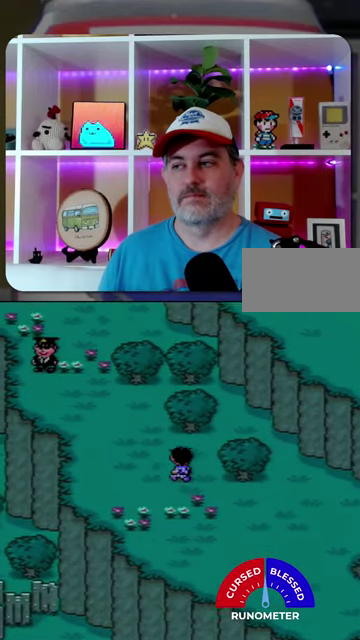
{"buttons": ["DPAD_UP", "DPAD_LEFT"], "events": []}
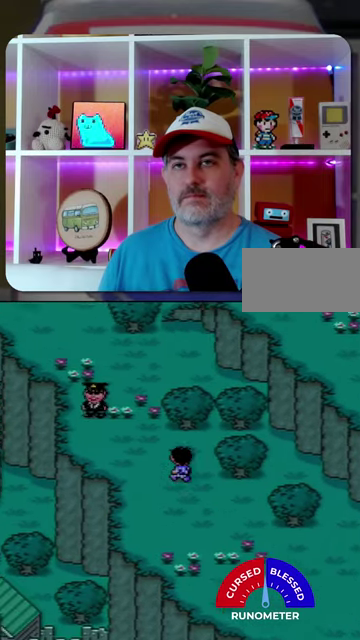
{"buttons": ["DPAD_UP", "DPAD_LEFT"], "events": []}
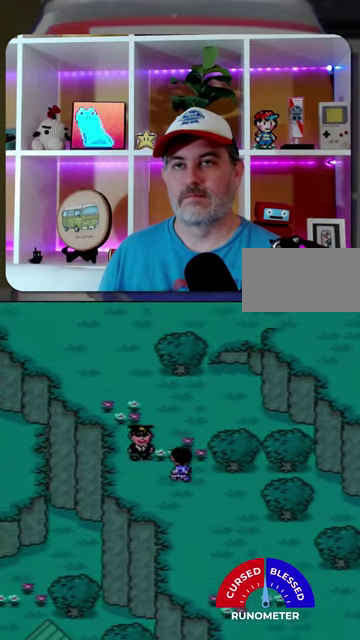
{"buttons": ["DPAD_UP", "DPAD_LEFT"], "events": [[100, "DPAD_LEFT", "up"], [433, "DPAD_LEFT", "down"]]}
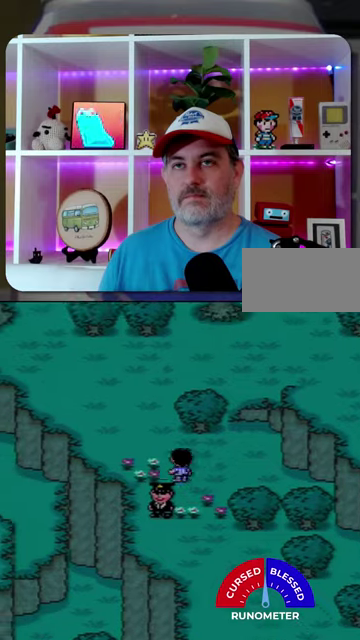
{"buttons": ["DPAD_UP"], "events": [[267, "DPAD_LEFT", "up"]]}
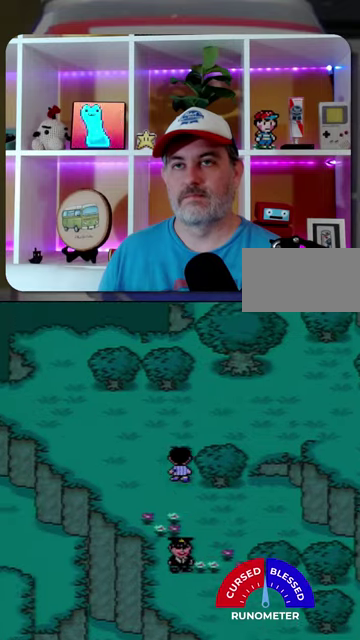
{"buttons": ["DPAD_RIGHT"], "events": [[133, "DPAD_RIGHT", "down"], [267, "DPAD_UP", "up"]]}
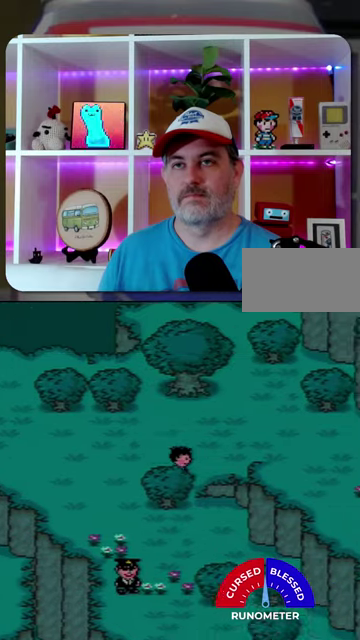
{"buttons": ["DPAD_RIGHT"], "events": []}
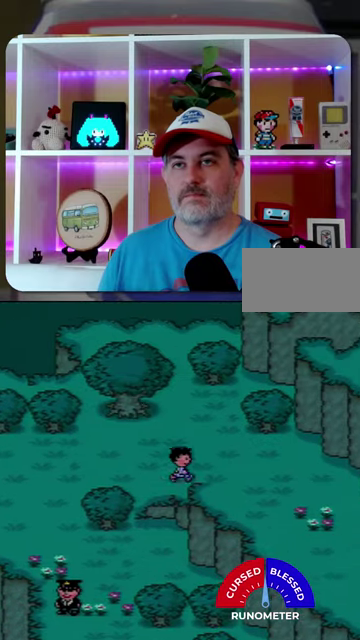
{"buttons": ["DPAD_DOWN", "DPAD_RIGHT"], "events": [[267, "DPAD_DOWN", "down"]]}
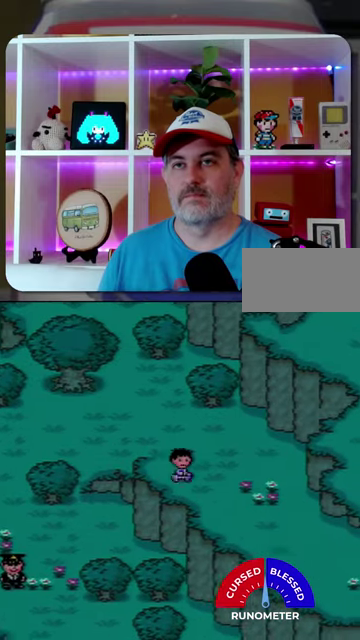
{"buttons": ["DPAD_DOWN", "DPAD_RIGHT"], "events": []}
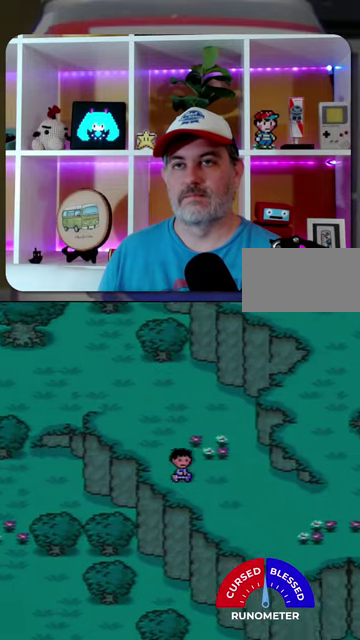
{"buttons": ["DPAD_RIGHT"], "events": [[300, "DPAD_DOWN", "up"]]}
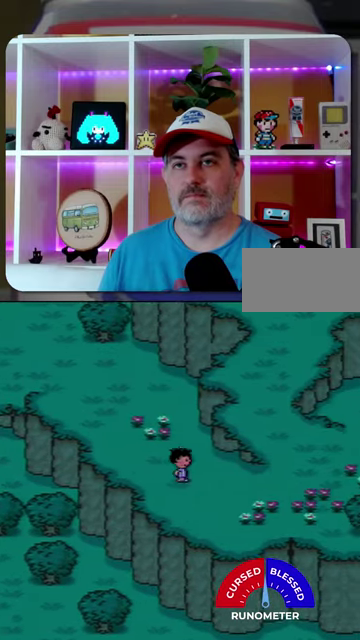
{"buttons": ["DPAD_RIGHT"], "events": []}
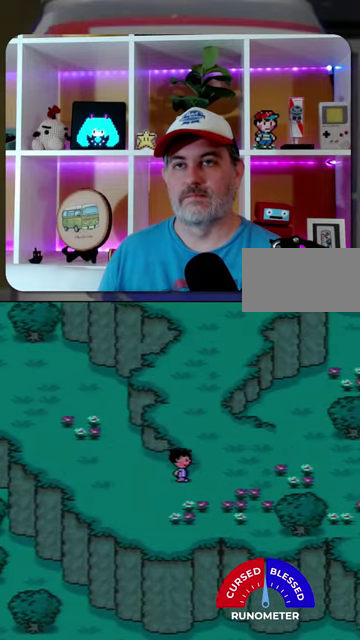
{"buttons": ["DPAD_UP"], "events": [[133, "DPAD_UP", "down"], [200, "DPAD_RIGHT", "up"]]}
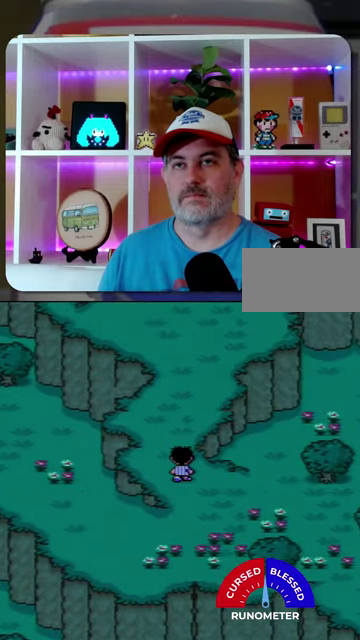
{"buttons": ["DPAD_UP", "DPAD_RIGHT"], "events": [[467, "DPAD_RIGHT", "down"]]}
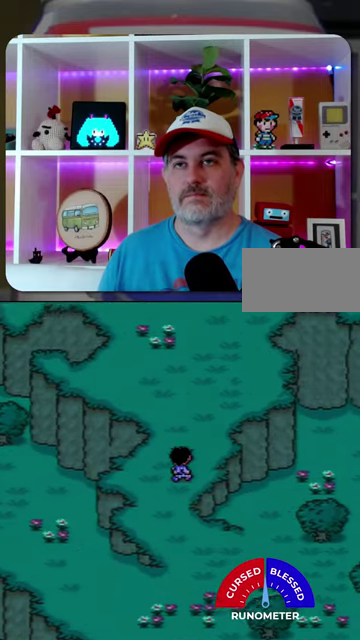
{"buttons": ["DPAD_UP", "DPAD_RIGHT"], "events": [[200, "DPAD_RIGHT", "up"], [467, "DPAD_RIGHT", "down"]]}
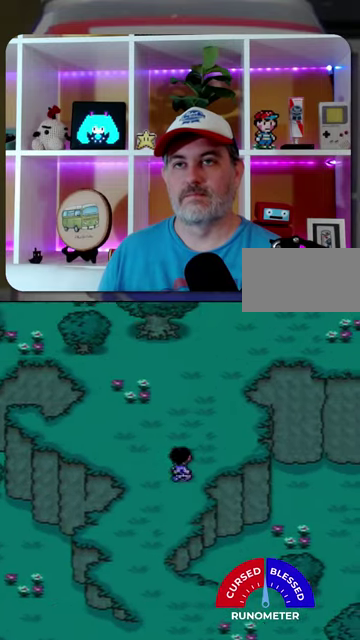
{"buttons": ["DPAD_UP"], "events": [[400, "DPAD_RIGHT", "up"]]}
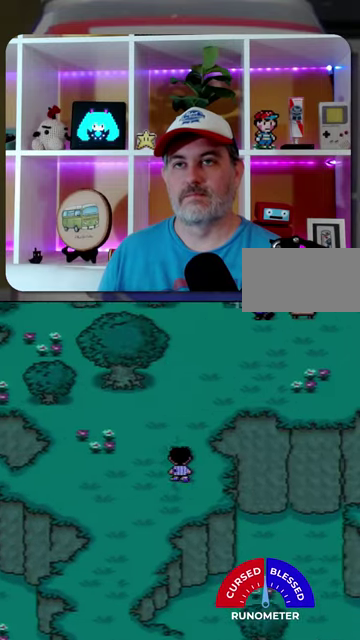
{"buttons": ["DPAD_UP", "DPAD_RIGHT"], "events": [[267, "DPAD_RIGHT", "down"]]}
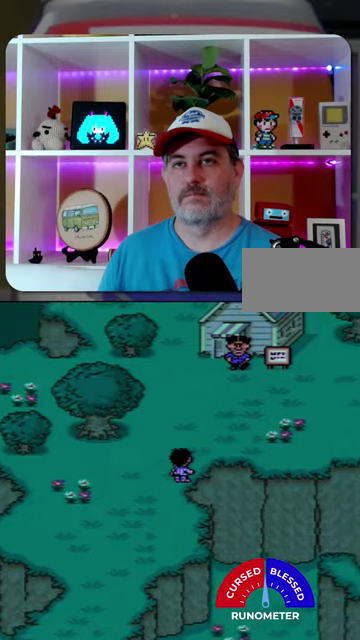
{"buttons": ["DPAD_RIGHT"], "events": [[133, "DPAD_UP", "up"]]}
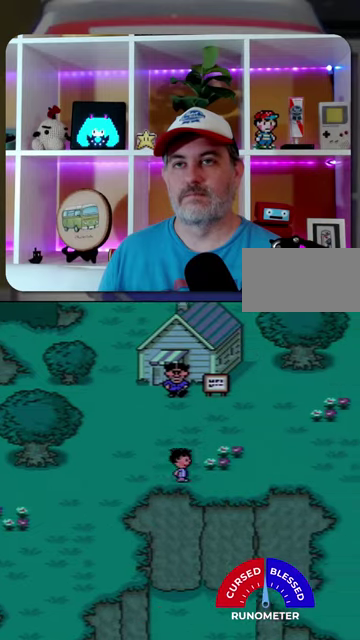
{"buttons": ["DPAD_RIGHT"], "events": []}
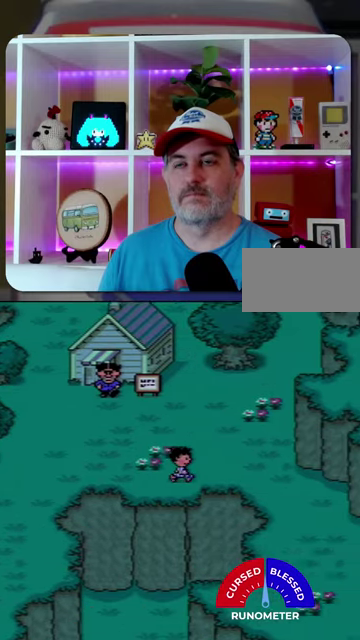
{"buttons": ["DPAD_DOWN", "DPAD_RIGHT"], "events": [[500, "DPAD_DOWN", "down"]]}
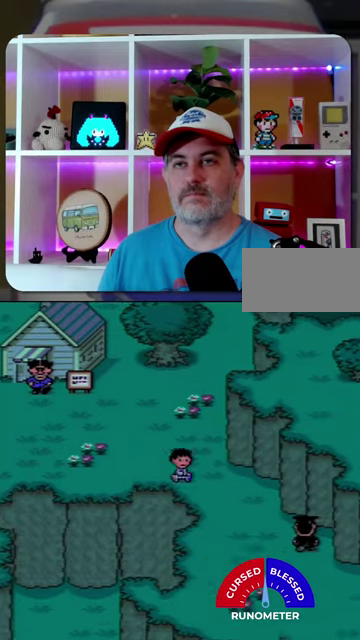
{"buttons": ["DPAD_DOWN", "DPAD_RIGHT"], "events": []}
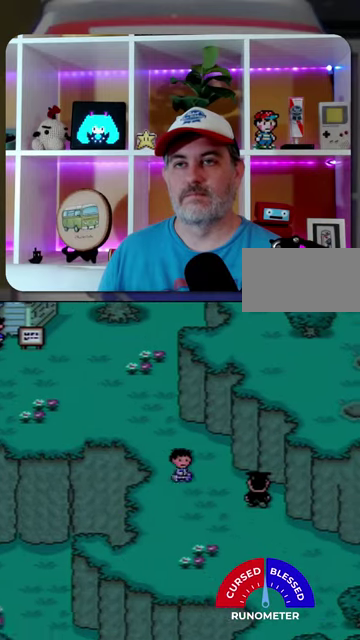
{"buttons": ["DPAD_DOWN", "DPAD_RIGHT"], "events": []}
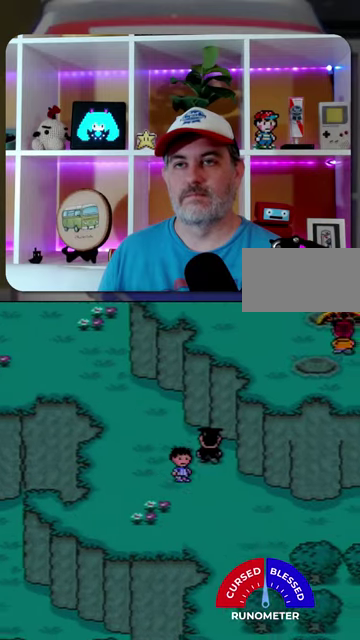
{"buttons": ["DPAD_RIGHT"], "events": [[400, "DPAD_DOWN", "up"]]}
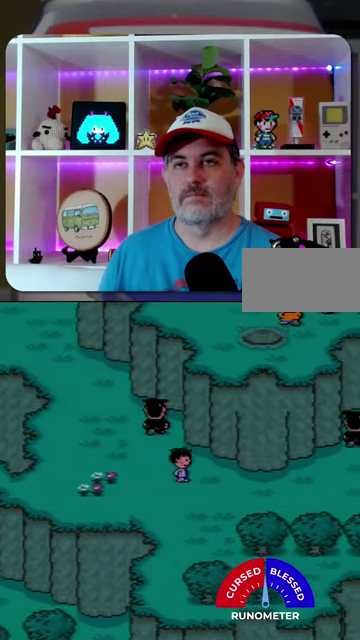
{"buttons": ["DPAD_RIGHT"], "events": []}
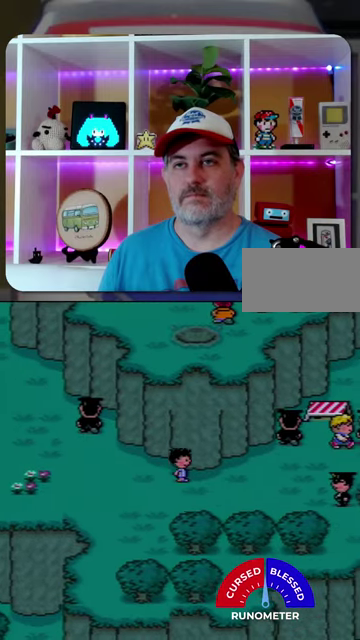
{"buttons": ["DPAD_RIGHT"], "events": []}
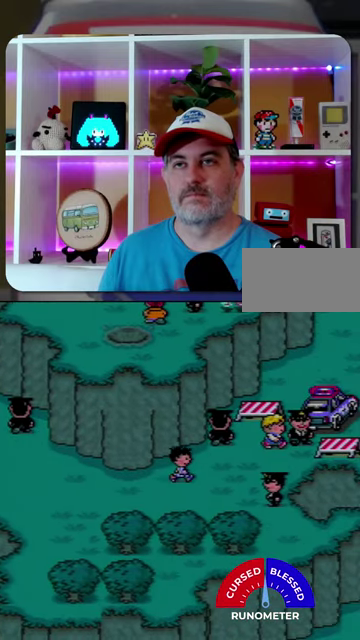
{"buttons": ["DPAD_UP", "DPAD_RIGHT"], "events": [[500, "DPAD_UP", "down"]]}
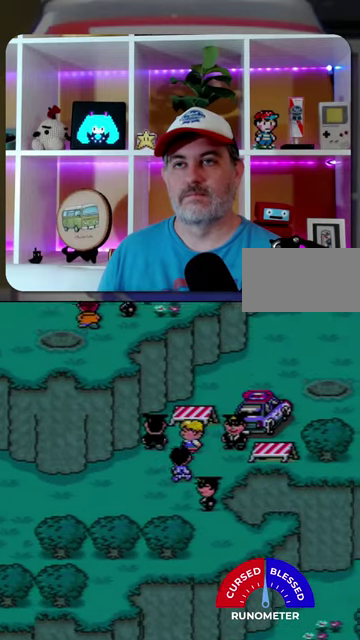
{"buttons": [], "events": [[100, "DPAD_RIGHT", "up"], [300, "A", "down"], [300, "DPAD_UP", "up"], [367, "A", "up"]]}
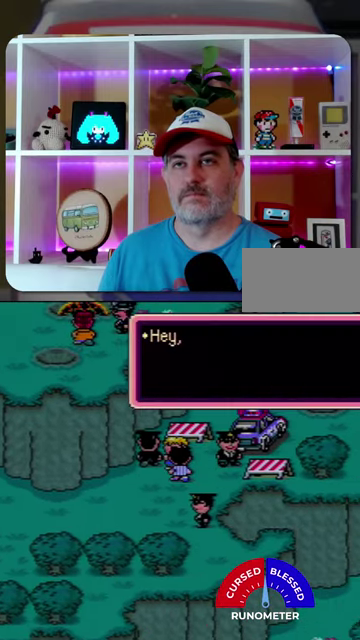
{"buttons": [], "events": [[100, "A", "down"], [167, "A", "up"], [367, "A", "down"], [433, "A", "up"]]}
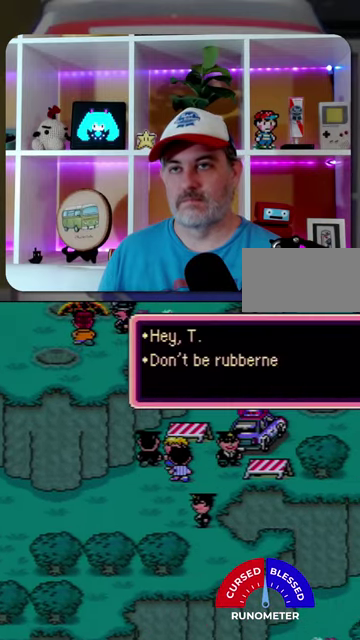
{"buttons": [], "events": []}